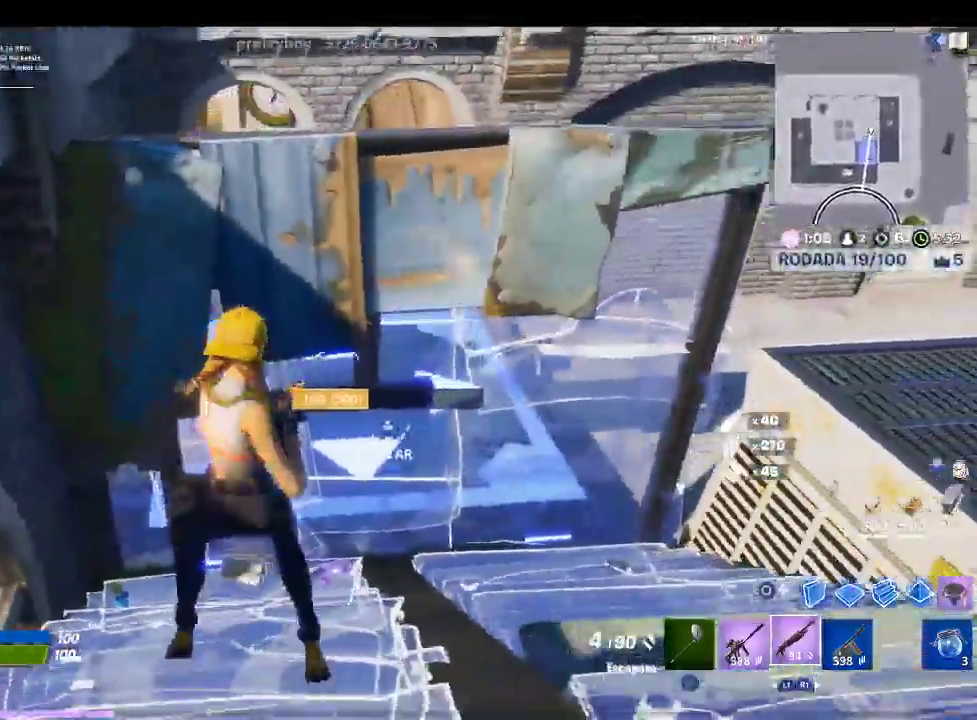
Gameplay with a controller (PlayStation layout); each line is a JSON object with the inputs held at the frame after it. "events" lists button and stick changes between this image and that frame as [ms after this image, input, new state], when the widget could be followed in between.
{"buttons": ["CROSS"], "left_stick": "up-right", "right_stick": "center", "events": [[67, "left_stick", "right"], [200, "SQUARE", "down"], [267, "left_stick", "up-right"], [300, "CROSS", "down"], [300, "SQUARE", "up"]]}
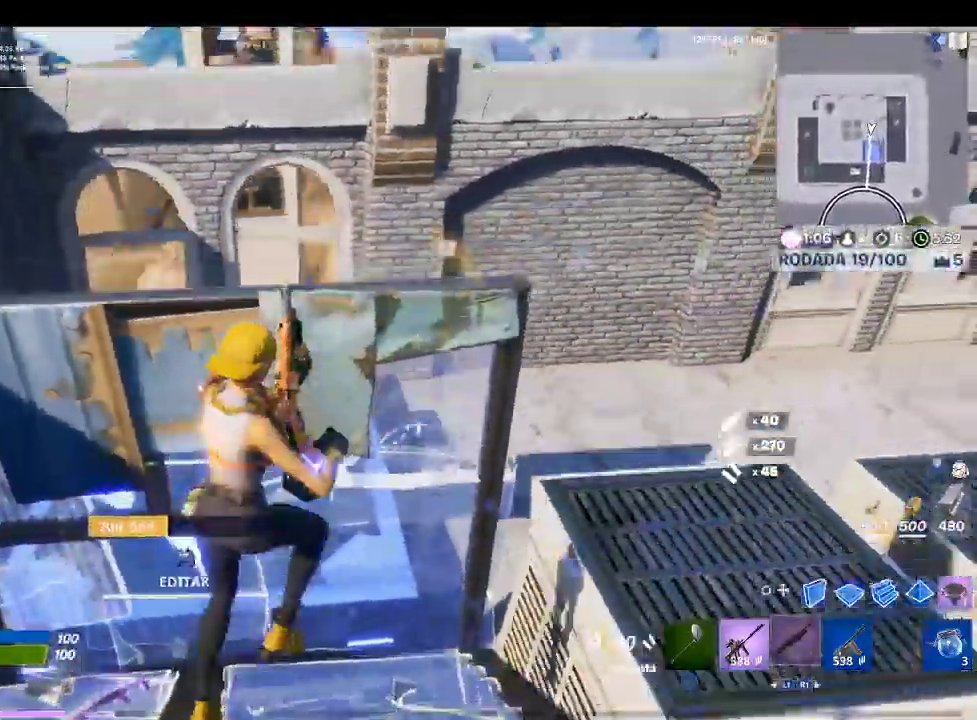
{"buttons": ["CROSS"], "left_stick": "down-left", "right_stick": "center", "events": [[33, "left_stick", "up-left"], [133, "right_stick", "down-left"], [167, "left_stick", "down-left"], [467, "right_stick", "center"]]}
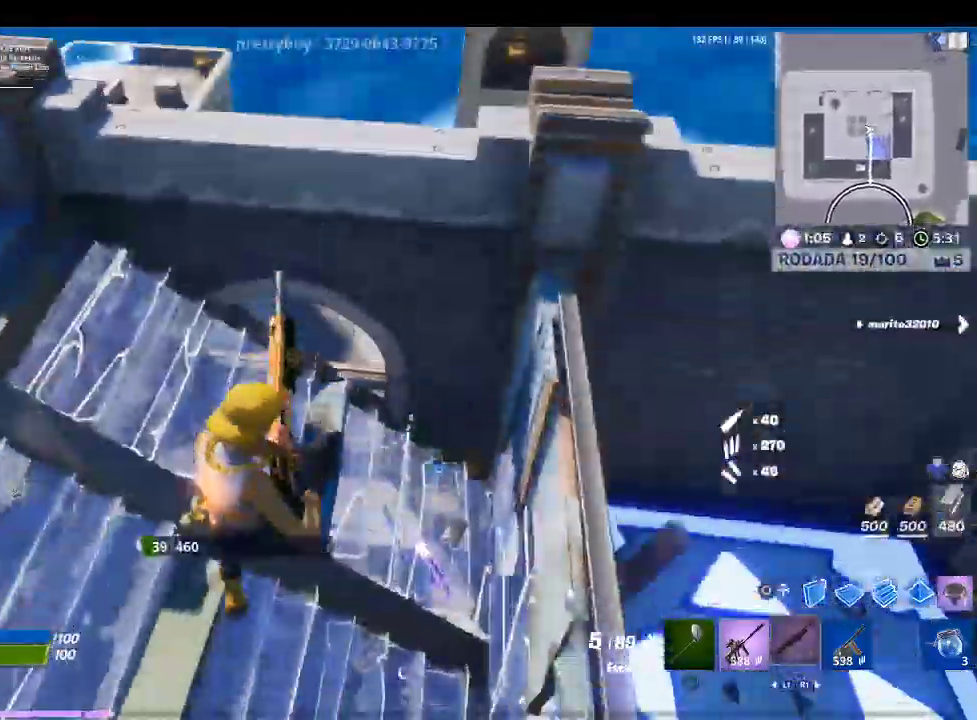
{"buttons": [], "left_stick": "down-left", "right_stick": "center", "events": [[200, "CROSS", "up"], [267, "left_stick", "center"], [300, "right_stick", "up-right"], [367, "left_stick", "down-right"], [467, "left_stick", "down-left"], [467, "right_stick", "center"]]}
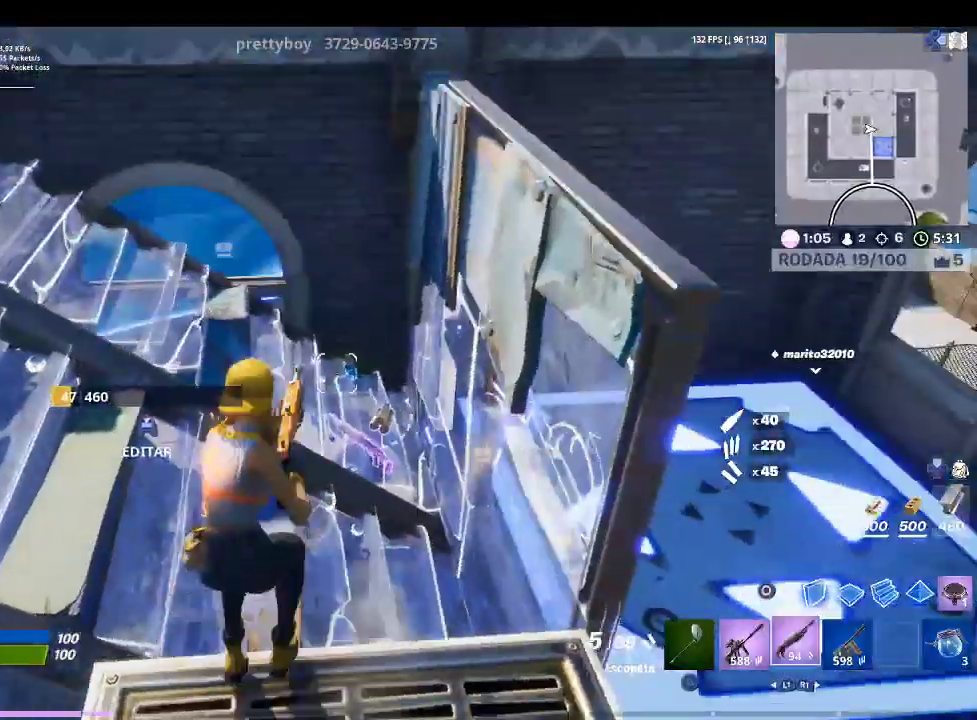
{"buttons": [], "left_stick": "up-left", "right_stick": "center", "events": [[100, "CIRCLE", "down"], [100, "left_stick", "left"], [200, "CIRCLE", "up"], [267, "left_stick", "center"], [367, "left_stick", "up-left"]]}
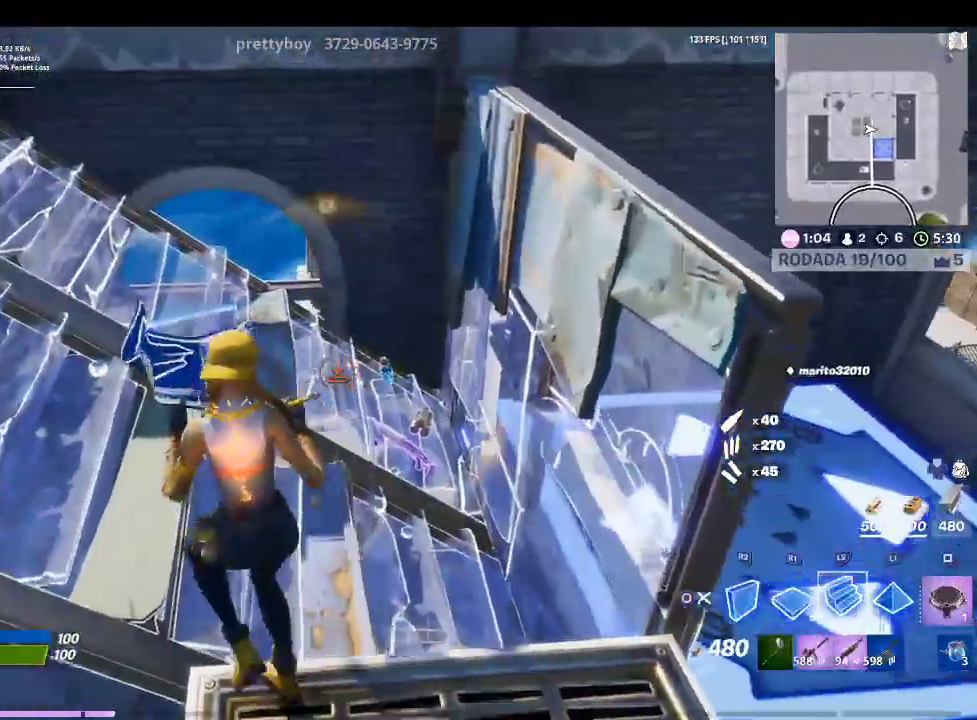
{"buttons": ["R1"], "left_stick": "up-left", "right_stick": "center", "events": [[33, "CROSS", "down"], [133, "CROSS", "up"], [233, "right_stick", "down"], [300, "right_stick", "down-right"], [367, "R1", "down"], [467, "right_stick", "center"]]}
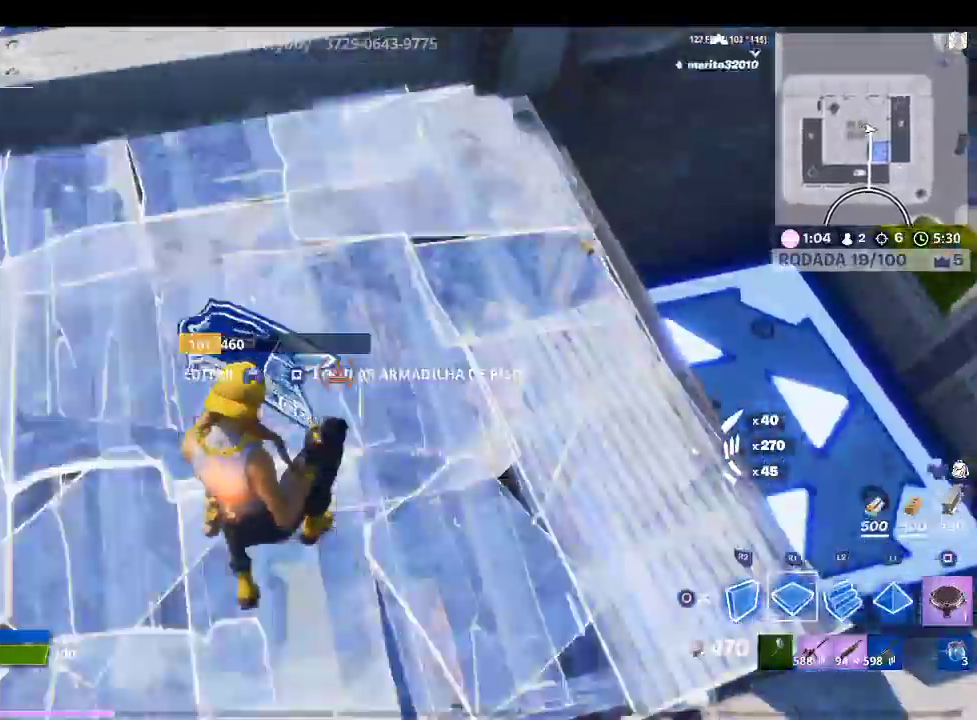
{"buttons": ["CROSS", "R2"], "left_stick": "up-right", "right_stick": "center", "events": [[33, "R1", "up"], [100, "TRIANGLE", "down"], [200, "TRIANGLE", "up"], [200, "left_stick", "up"], [300, "CIRCLE", "down"], [300, "CROSS", "down"], [400, "CIRCLE", "up"], [467, "R2", "down"], [500, "left_stick", "up-right"]]}
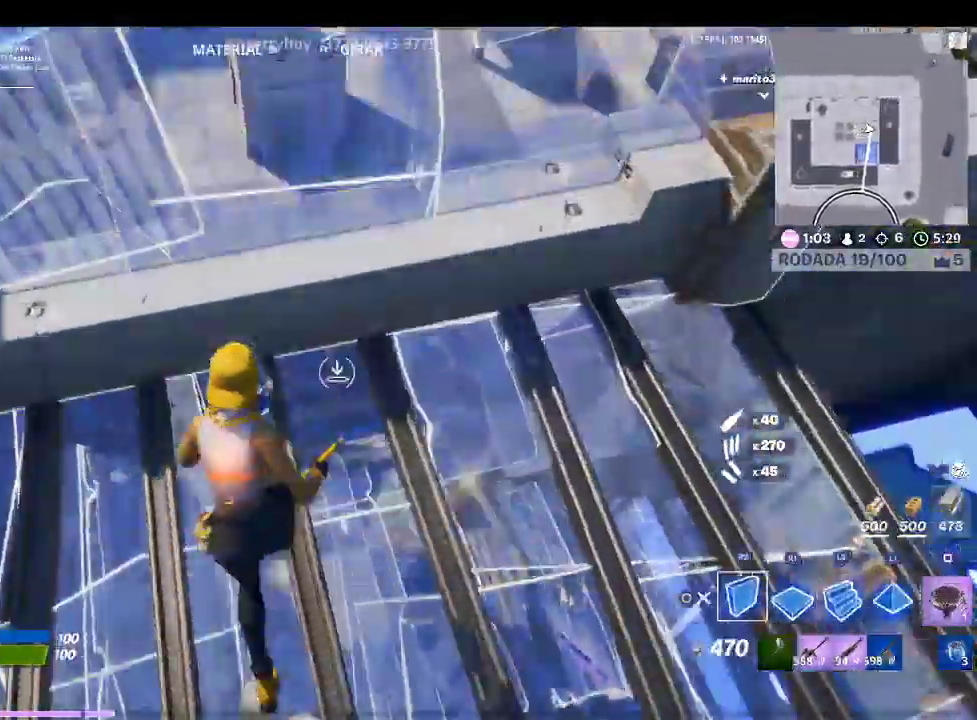
{"buttons": ["L2"], "left_stick": "right", "right_stick": "center", "events": [[67, "CROSS", "up"], [67, "right_stick", "up-right"], [133, "left_stick", "right"], [167, "CROSS", "down"], [200, "right_stick", "right"], [333, "CROSS", "up"], [333, "right_stick", "center"], [400, "R2", "up"], [500, "L2", "down"]]}
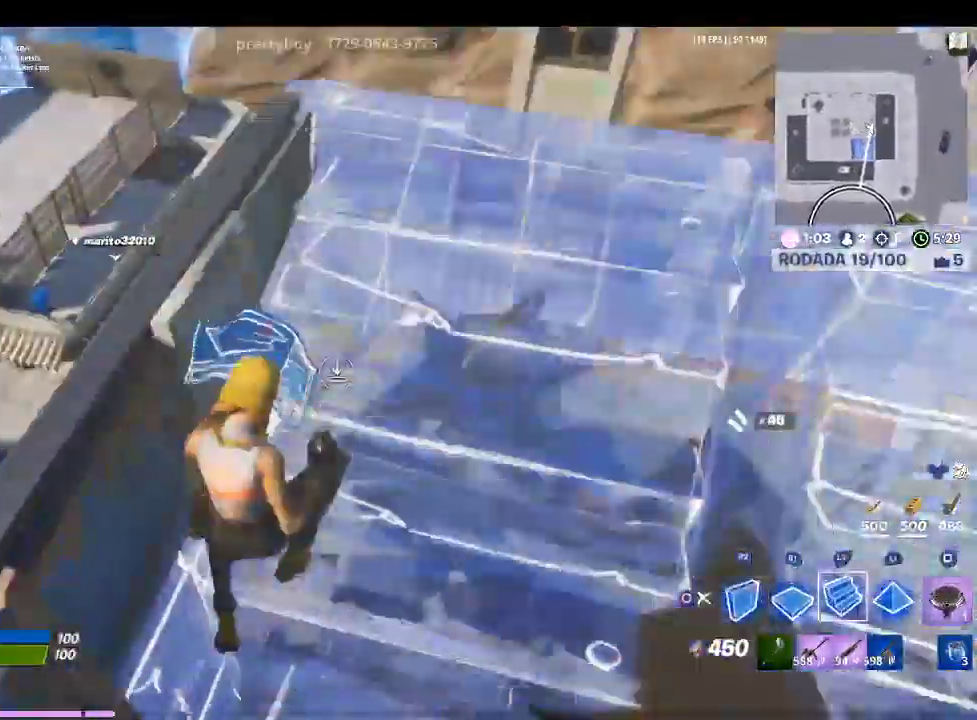
{"buttons": [], "left_stick": "up", "right_stick": "left", "events": [[67, "TRIANGLE", "down"], [167, "TRIANGLE", "up"], [200, "L2", "up"], [200, "R1", "down"], [200, "left_stick", "up-right"], [333, "R1", "up"], [367, "left_stick", "up"], [500, "right_stick", "left"]]}
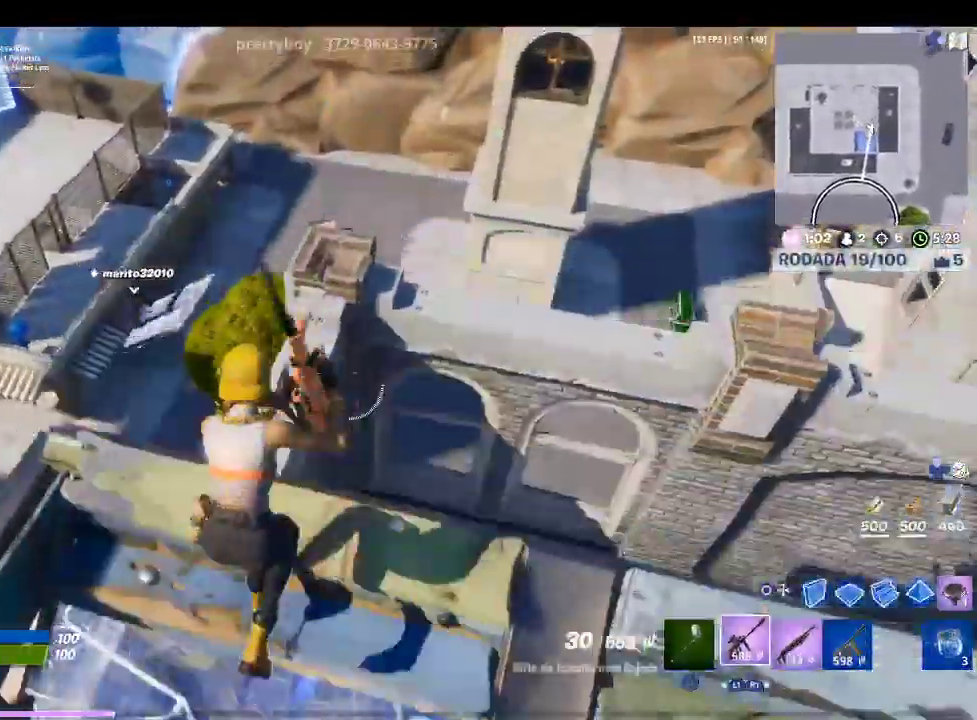
{"buttons": ["L2"], "left_stick": "down-right", "right_stick": "center", "events": [[100, "left_stick", "left"], [100, "right_stick", "center"], [167, "left_stick", "down-left"], [367, "right_stick", "up-left"], [400, "L2", "down"], [500, "left_stick", "down-right"], [500, "right_stick", "center"]]}
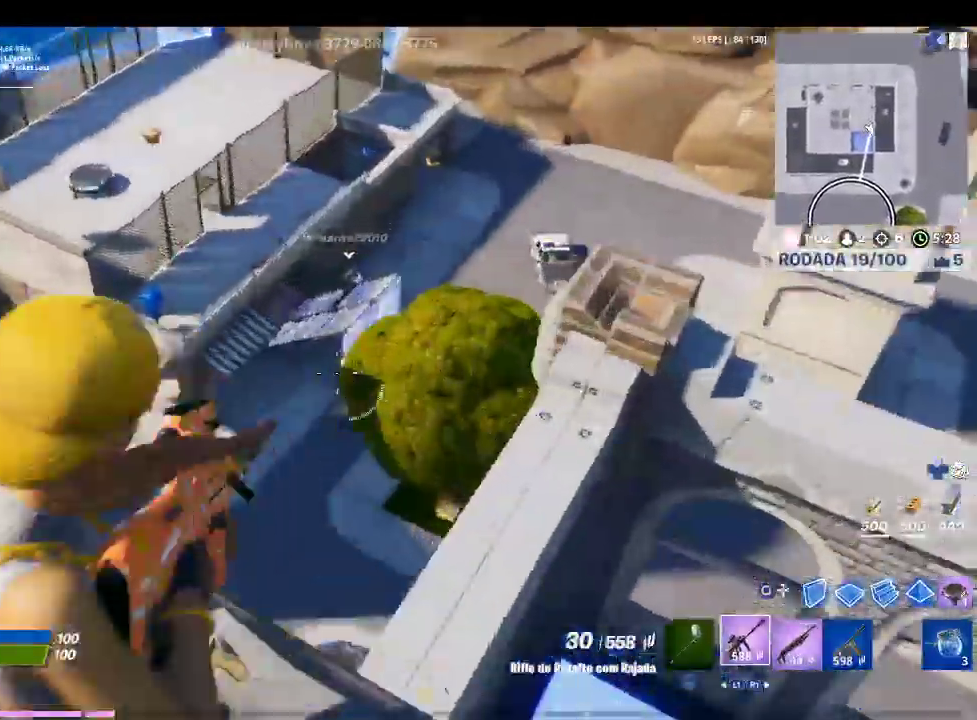
{"buttons": ["L2"], "left_stick": "center", "right_stick": "up", "events": [[167, "right_stick", "up-right"], [233, "left_stick", "center"], [333, "right_stick", "center"], [467, "right_stick", "up"]]}
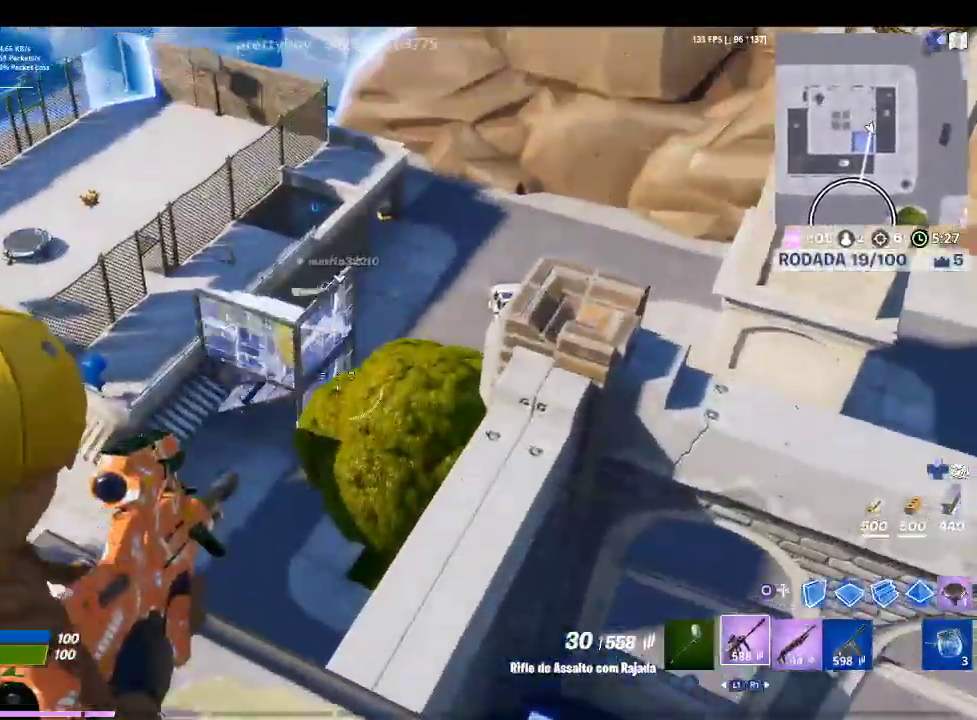
{"buttons": ["L2"], "left_stick": "center", "right_stick": "center", "events": [[133, "L1", "down"], [133, "right_stick", "center"], [300, "left_stick", "left"], [367, "L1", "up"], [367, "right_stick", "down-left"], [500, "left_stick", "center"], [500, "right_stick", "center"]]}
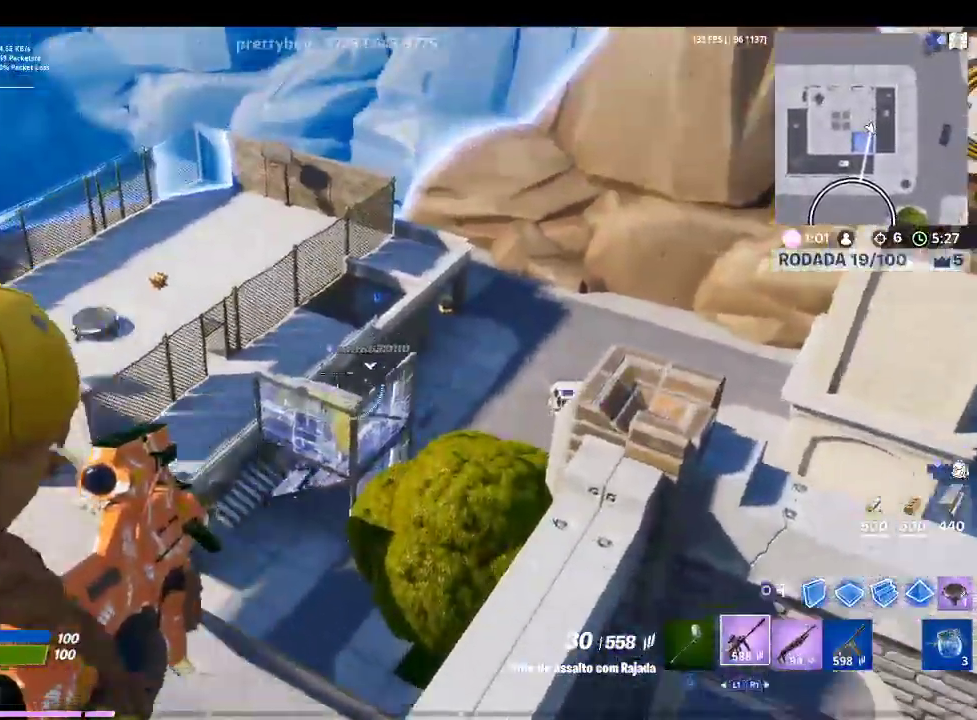
{"buttons": ["L2"], "left_stick": "left", "right_stick": "down-left", "events": [[133, "left_stick", "right"], [167, "L1", "down"], [167, "right_stick", "down-right"], [267, "L1", "up"], [300, "right_stick", "center"], [333, "left_stick", "up-right"], [433, "R2", "down"], [467, "right_stick", "down-left"], [500, "R2", "up"], [500, "left_stick", "left"]]}
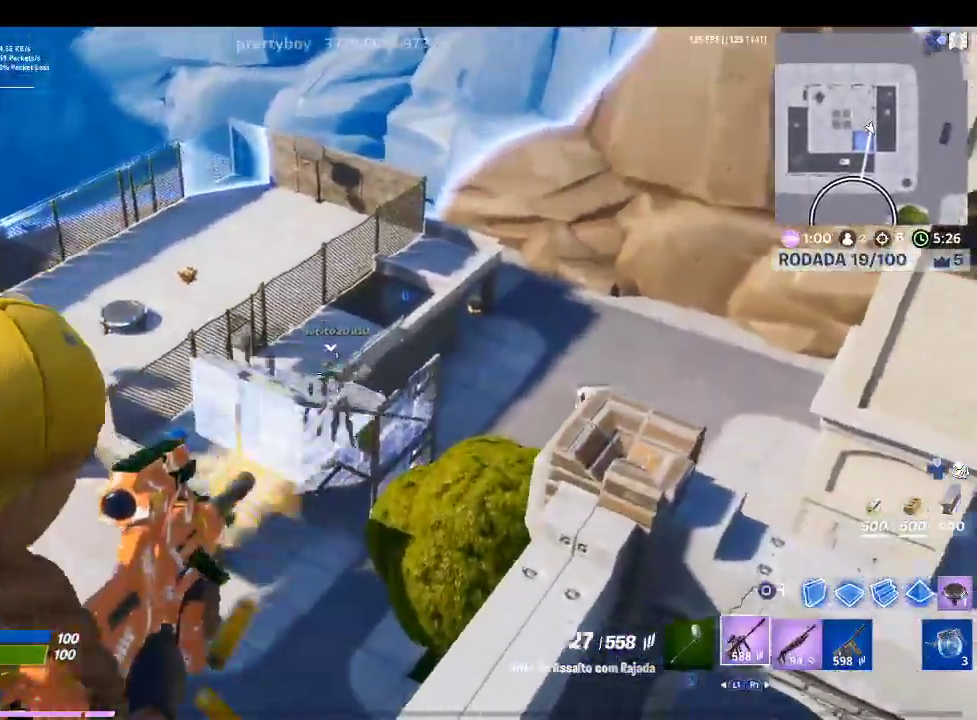
{"buttons": ["L2", "R2"], "left_stick": "center", "right_stick": "center", "events": [[67, "right_stick", "center"], [333, "right_stick", "up-left"], [467, "R2", "down"], [467, "left_stick", "center"], [467, "right_stick", "center"]]}
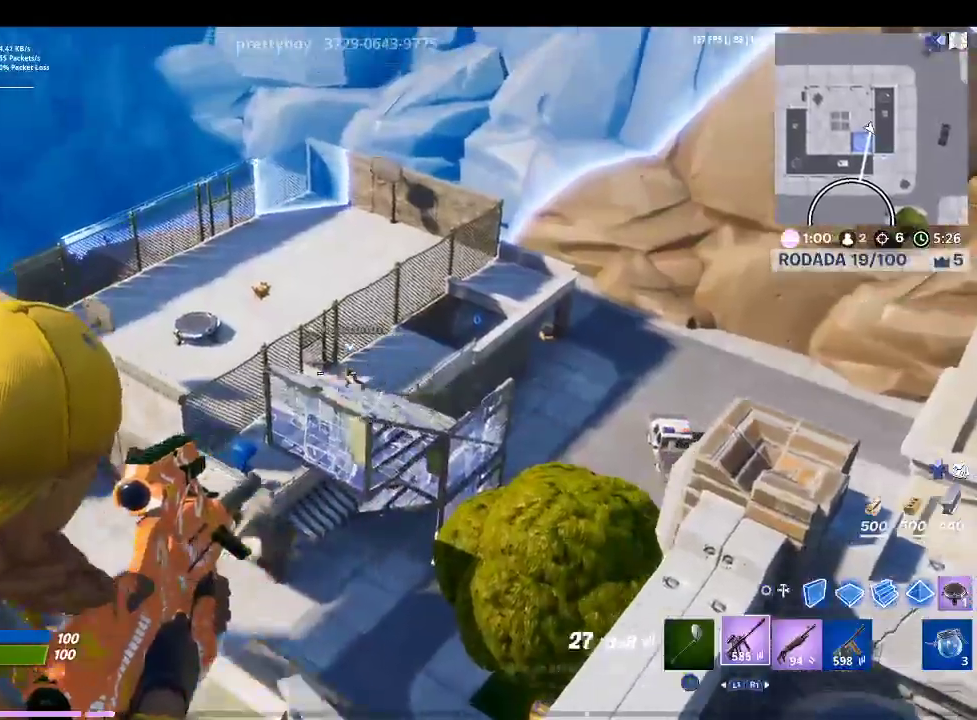
{"buttons": ["L2"], "left_stick": "left", "right_stick": "center"}
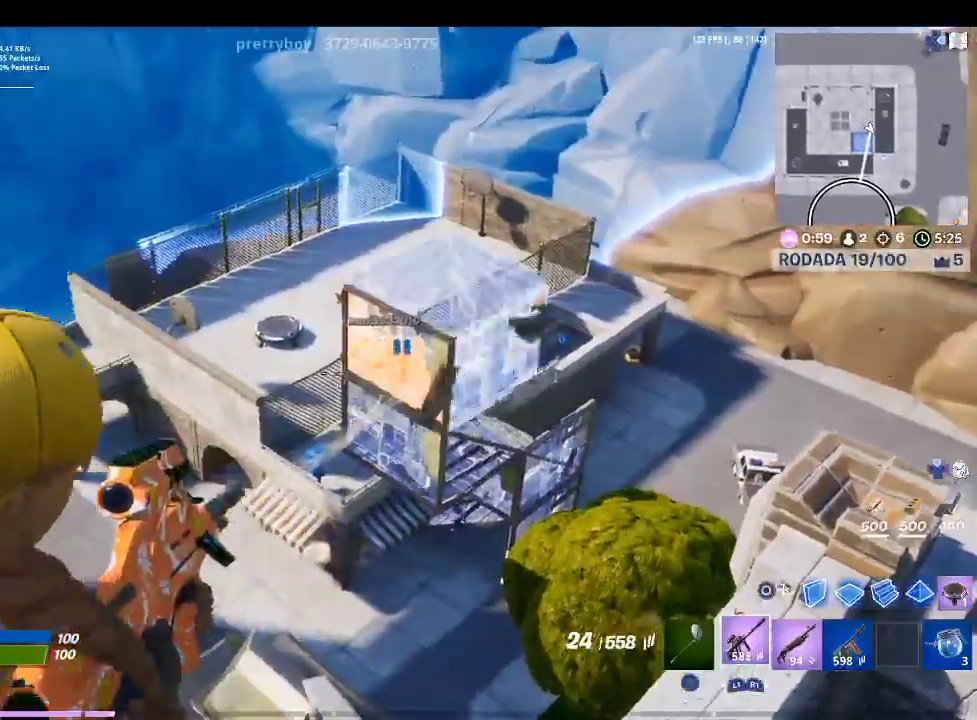
{"buttons": [], "left_stick": "down", "right_stick": "center", "events": [[33, "left_stick", "center"], [200, "L2", "up"], [200, "SQUARE", "down"], [200, "left_stick", "down-left"], [333, "CROSS", "down"], [333, "SQUARE", "up"], [433, "CROSS", "up"], [467, "left_stick", "down"]]}
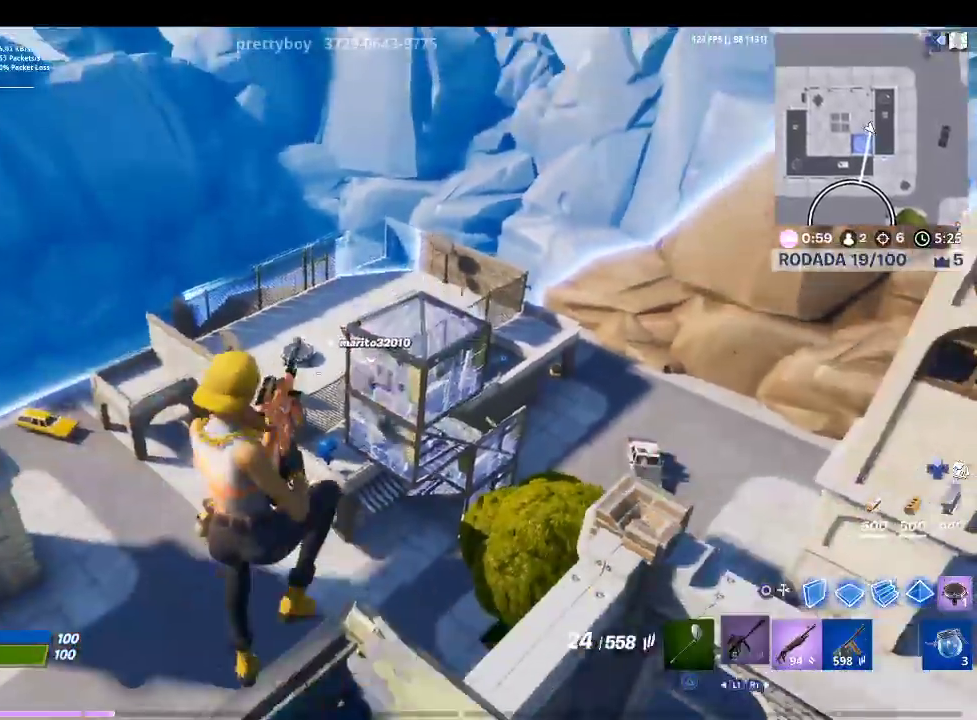
{"buttons": [], "left_stick": "center", "right_stick": "right", "events": [[400, "left_stick", "center"], [433, "right_stick", "right"]]}
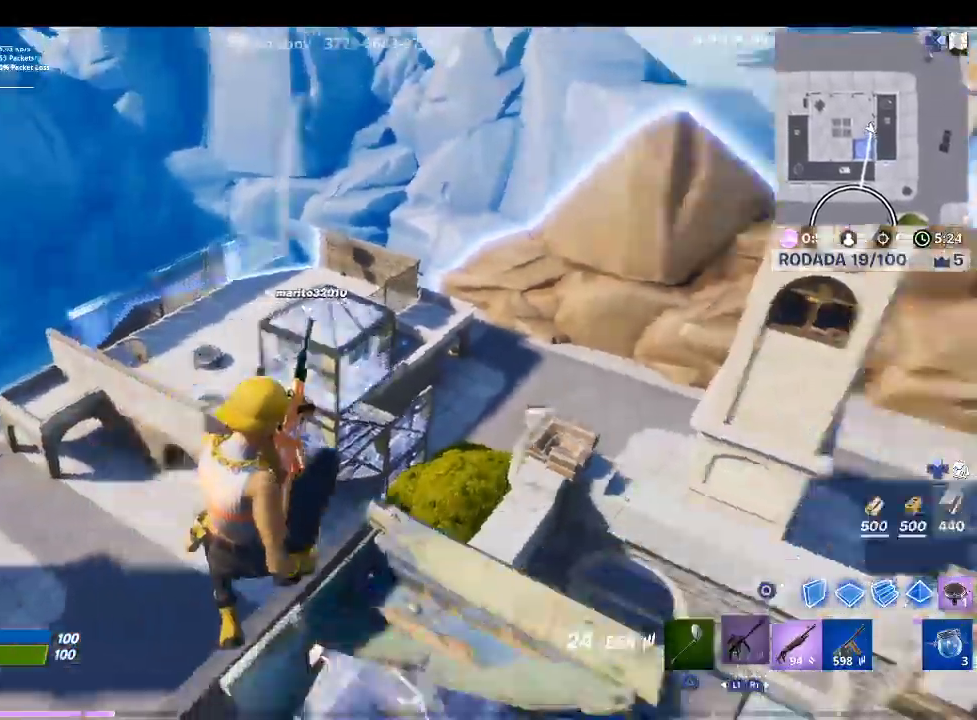
{"buttons": ["CROSS"], "left_stick": "up", "right_stick": "center", "events": [[133, "right_stick", "center"], [233, "left_stick", "right"], [300, "left_stick", "up-right"], [467, "CROSS", "down"], [467, "left_stick", "up"]]}
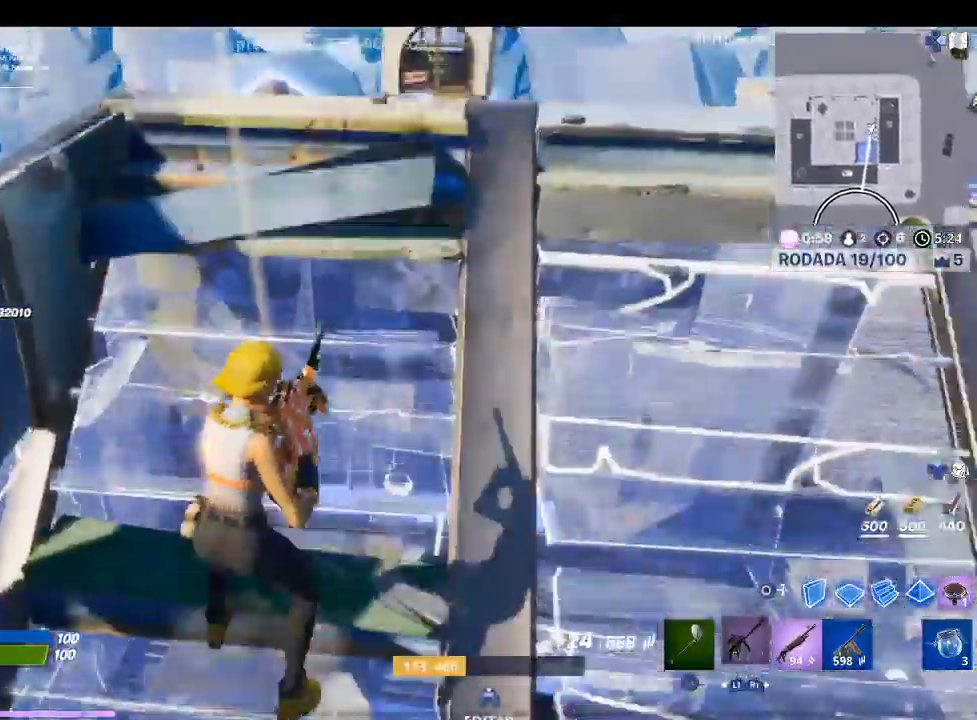
{"buttons": ["CROSS"], "left_stick": "up", "right_stick": "down", "events": [[167, "left_stick", "center"], [367, "left_stick", "up"], [433, "right_stick", "down"]]}
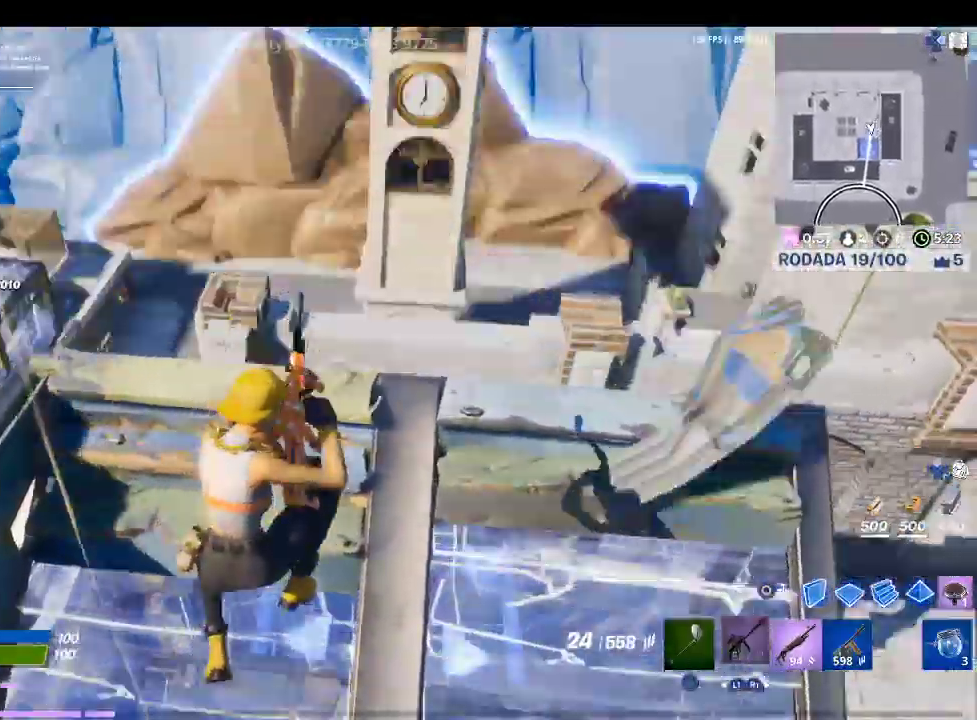
{"buttons": ["CROSS"], "left_stick": "up", "right_stick": "center", "events": [[133, "right_stick", "center"]]}
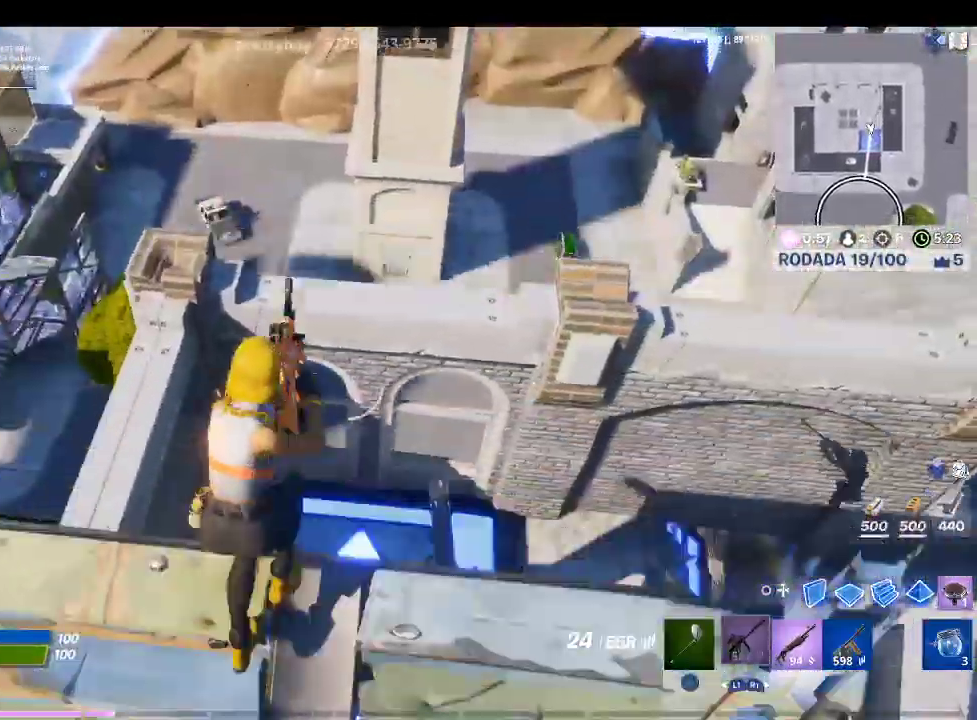
{"buttons": ["R1"], "left_stick": "up", "right_stick": "up-left", "events": [[67, "CIRCLE", "down"], [67, "CROSS", "up"], [233, "CIRCLE", "up"], [267, "R1", "down"], [400, "right_stick", "up-left"]]}
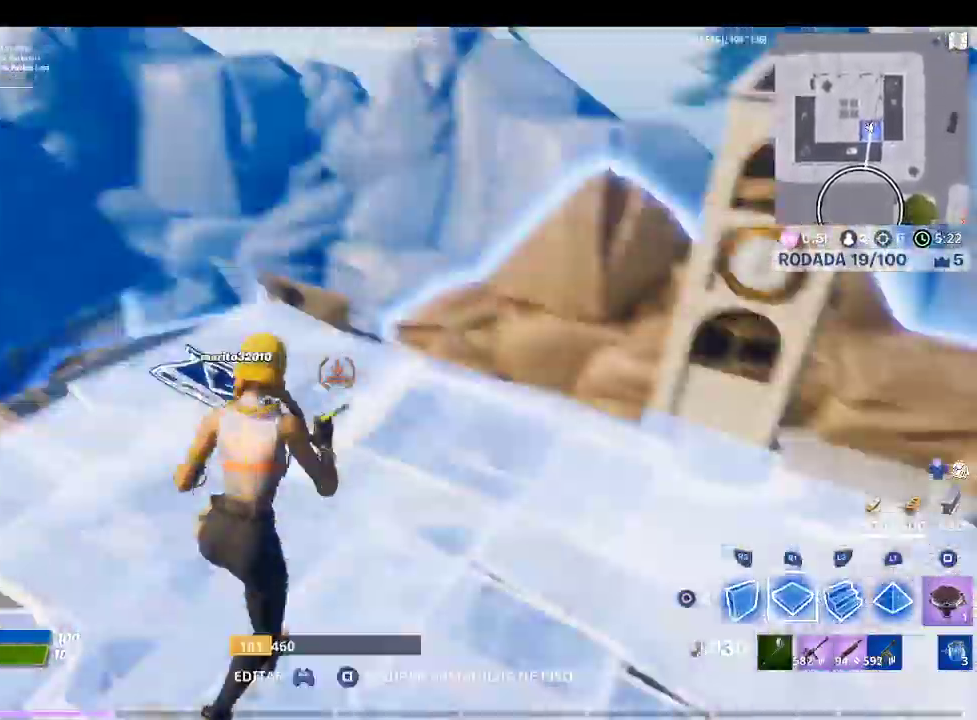
{"buttons": ["CROSS", "R1"], "left_stick": "center", "right_stick": "down-right", "events": [[67, "left_stick", "up-right"], [67, "right_stick", "center"], [433, "CROSS", "down"], [433, "left_stick", "center"], [433, "right_stick", "down-right"]]}
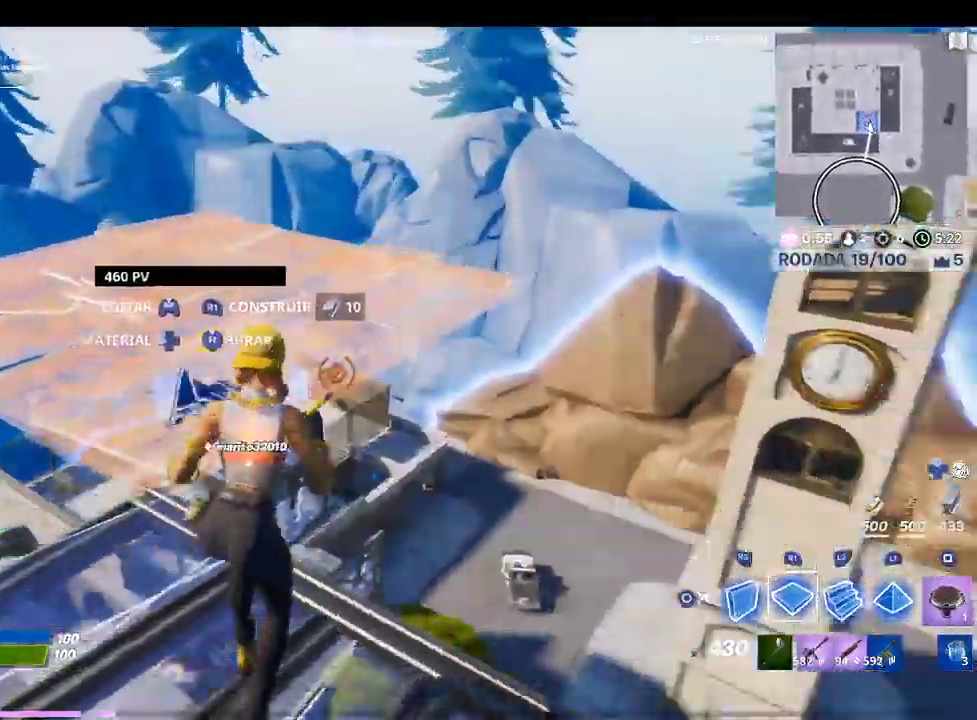
{"buttons": ["CROSS", "R1"], "left_stick": "up-right", "right_stick": "center"}
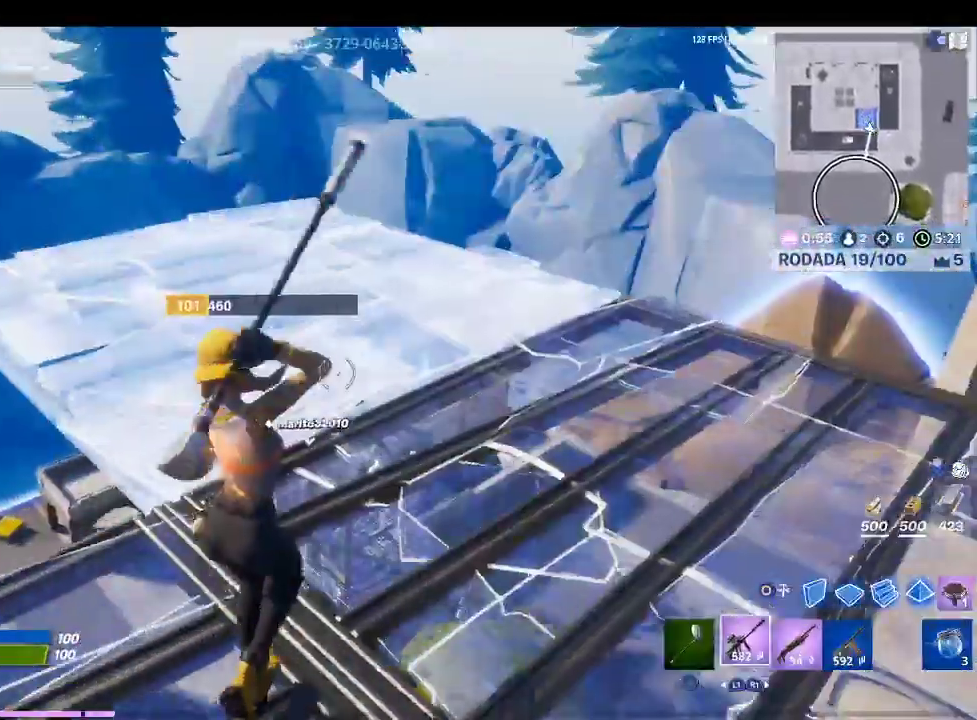
{"buttons": [], "left_stick": "up-right", "right_stick": "center", "events": [[67, "R1", "up"], [167, "right_stick", "down"], [200, "CROSS", "up"], [333, "right_stick", "center"], [433, "SQUARE", "down"], [500, "SQUARE", "up"]]}
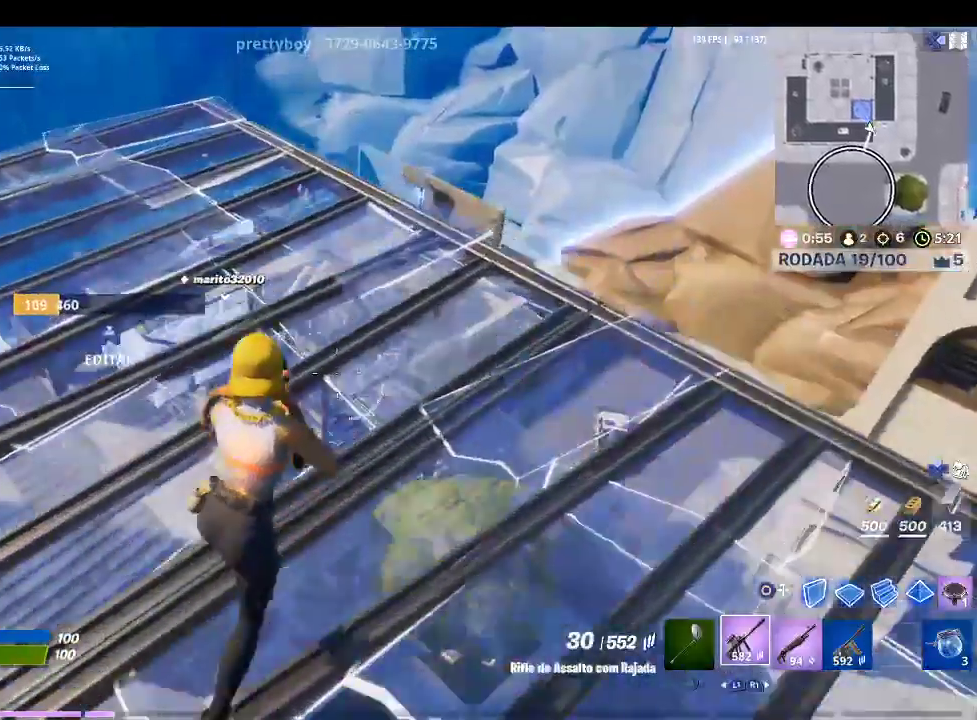
{"buttons": [], "left_stick": "right", "right_stick": "center", "events": [[167, "left_stick", "right"], [233, "right_stick", "down-left"], [400, "right_stick", "center"]]}
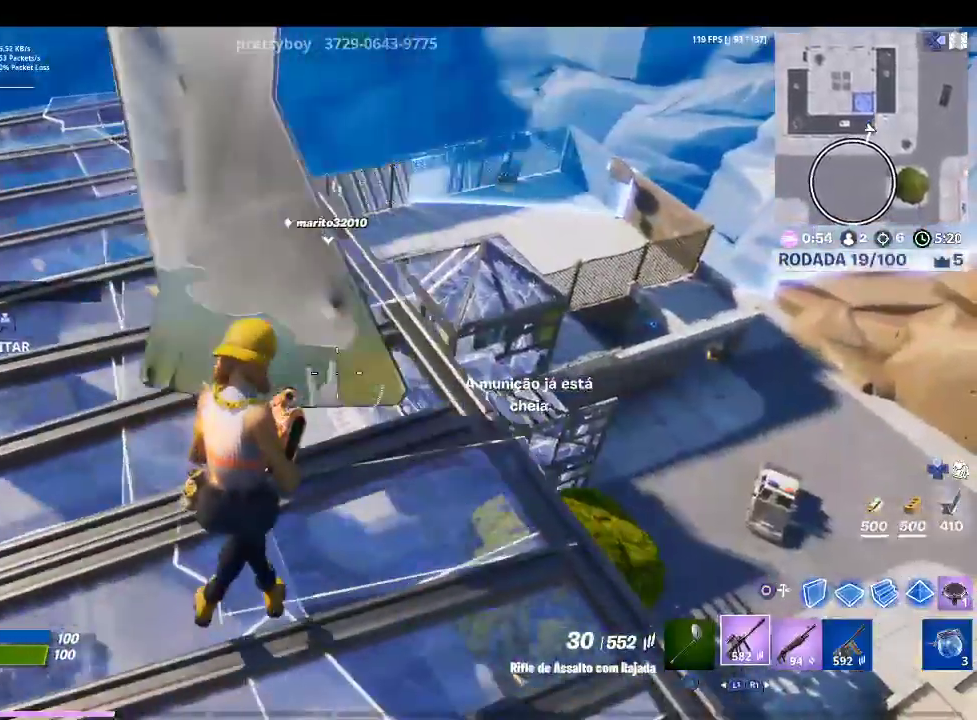
{"buttons": [], "left_stick": "up", "right_stick": "up-left", "events": [[67, "left_stick", "up-right"], [367, "left_stick", "up"], [367, "right_stick", "up-left"]]}
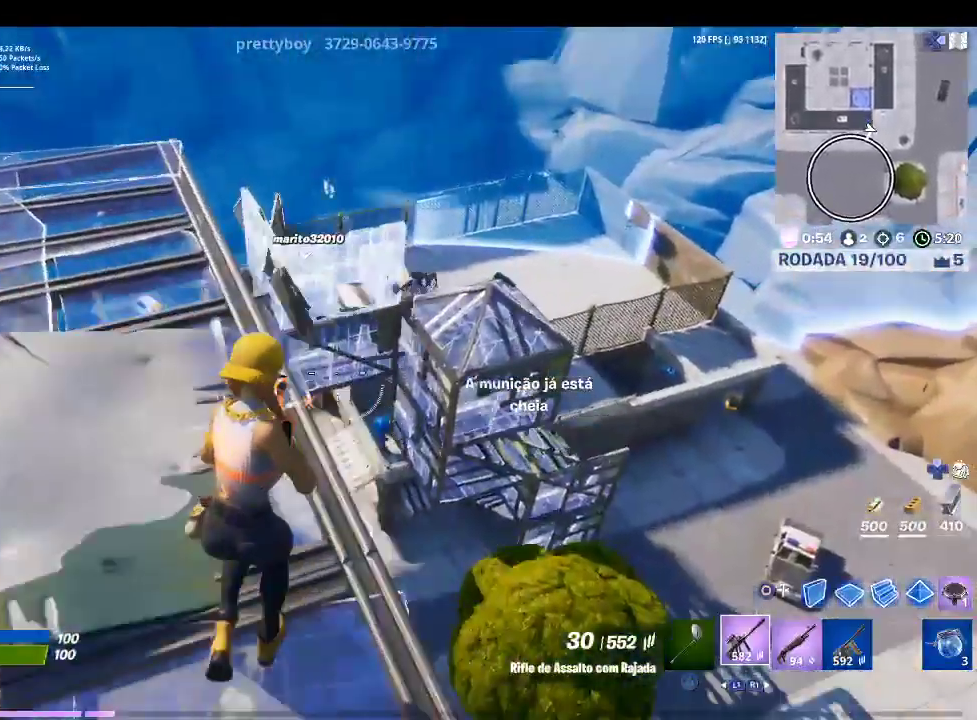
{"buttons": ["L2"], "left_stick": "up-left", "right_stick": "left", "events": [[33, "right_stick", "center"], [233, "right_stick", "up-left"], [367, "right_stick", "center"], [400, "L2", "down"], [433, "left_stick", "up-left"], [467, "right_stick", "left"]]}
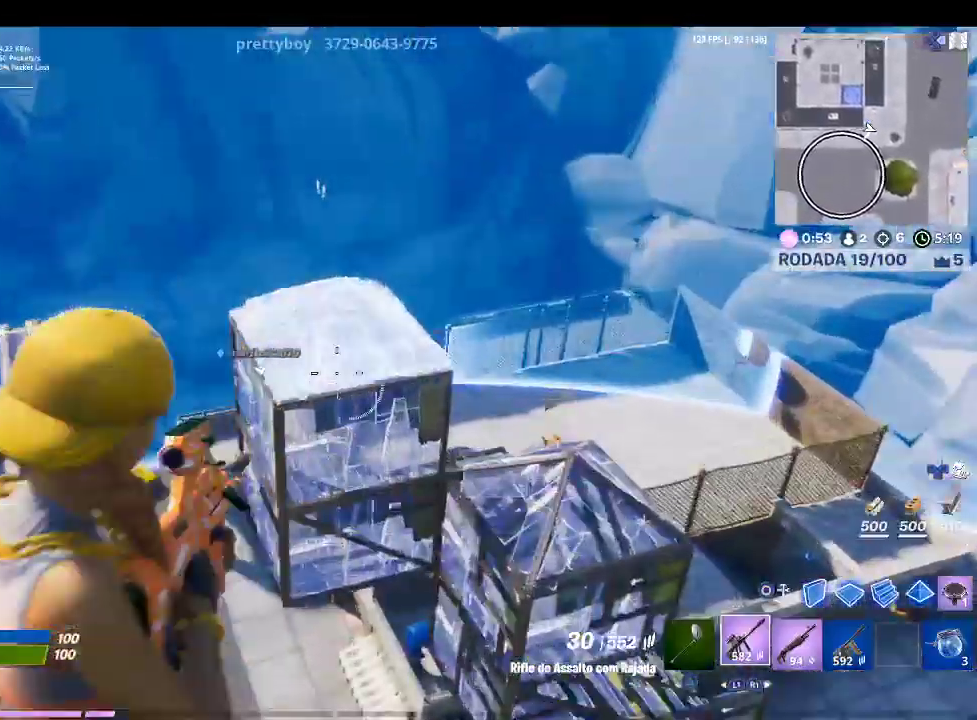
{"buttons": ["L2"], "left_stick": "up-left", "right_stick": "down", "events": [[133, "right_stick", "center"], [367, "right_stick", "down"]]}